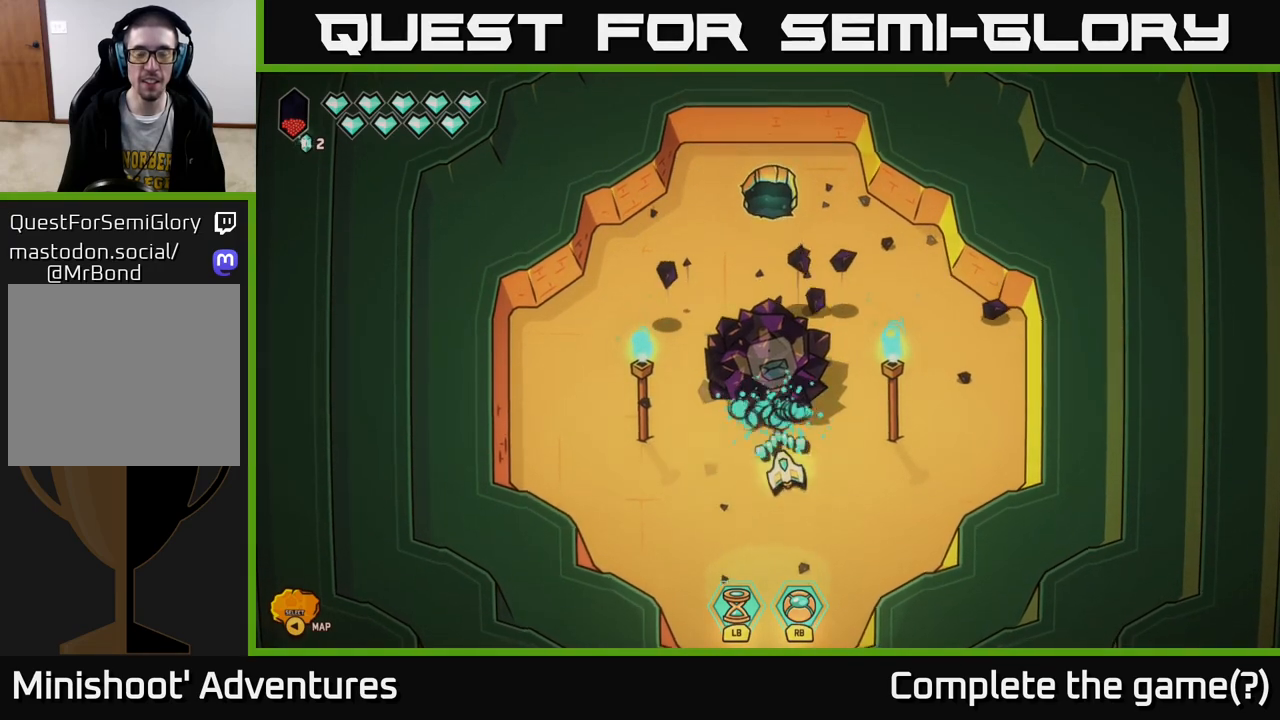
Gameplay with a controller (Xbox layout); each line is a JSON object with the inputs held at the frame after it. "events" lists button and stick changes between this image and that frame as [ms after this image, input, new state], when the widget could be followed in between.
{"buttons": [], "left_stick": "center", "right_stick": "up", "events": [[233, "R2", "up"]]}
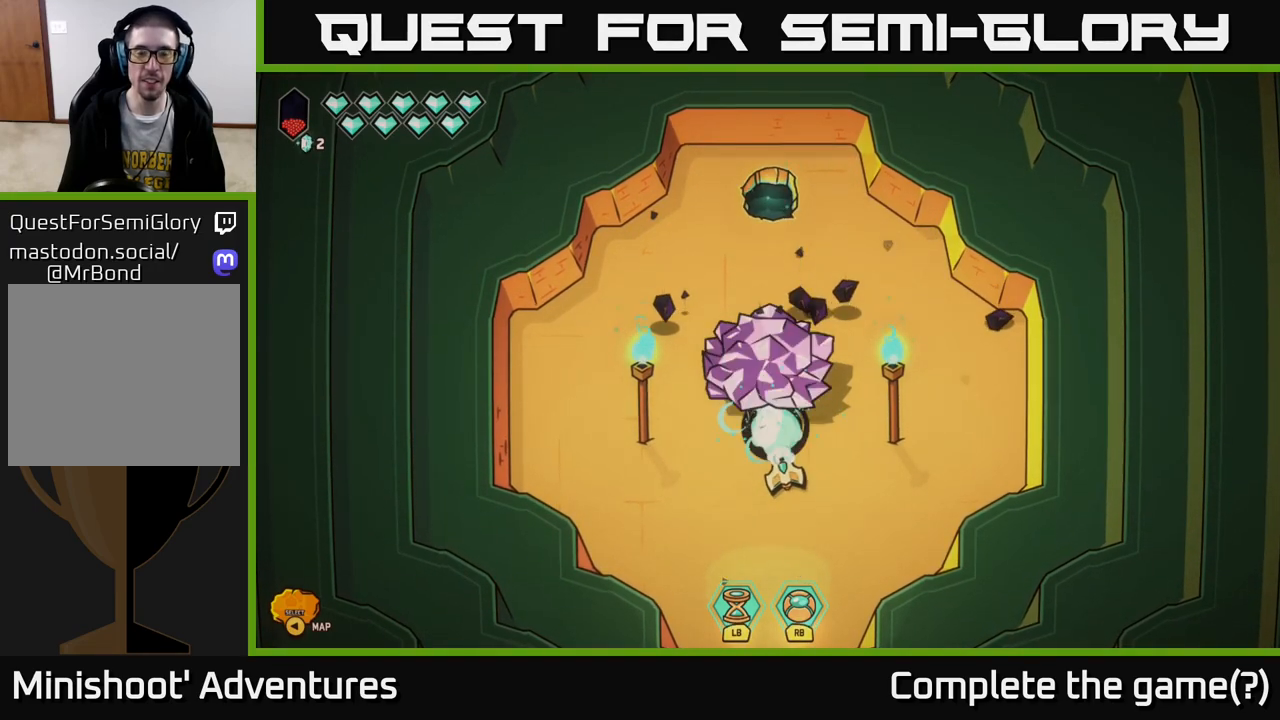
{"buttons": [], "left_stick": "center", "right_stick": "up", "events": [[150, "left_stick", "down-left"], [283, "left_stick", "down"], [400, "left_stick", "center"]]}
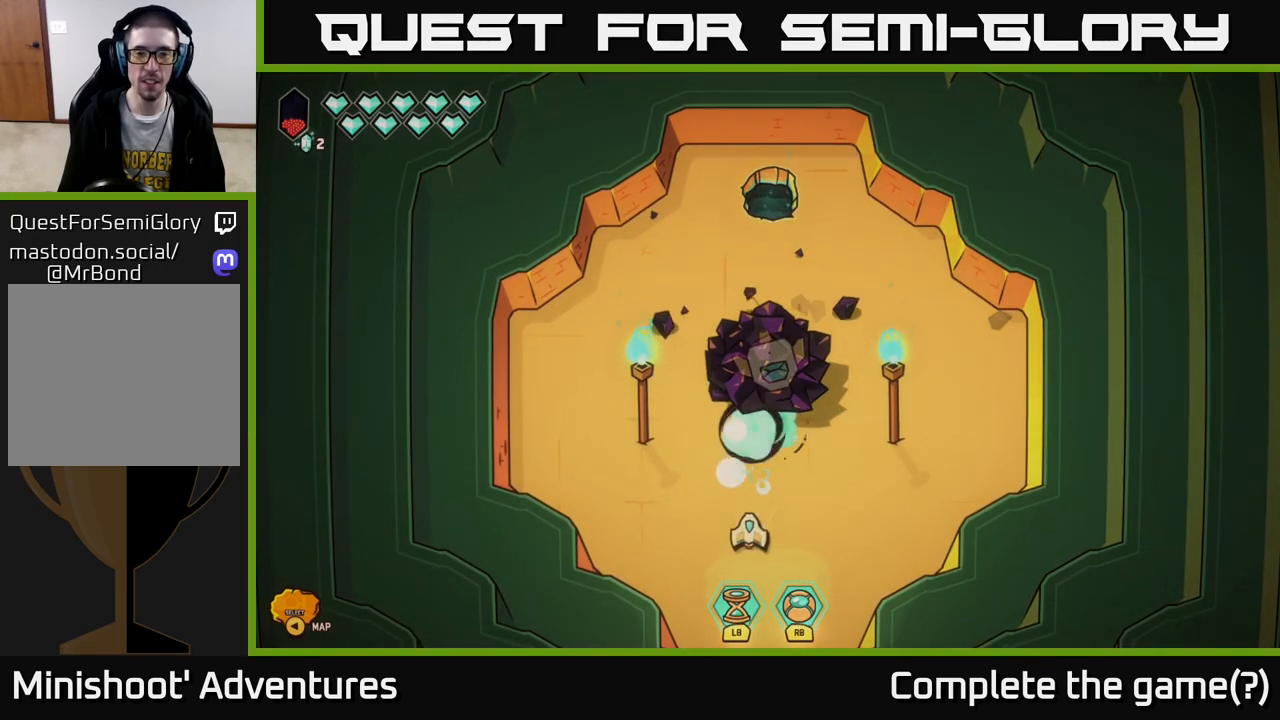
{"buttons": [], "left_stick": "right", "right_stick": "up", "events": [[433, "left_stick", "right"]]}
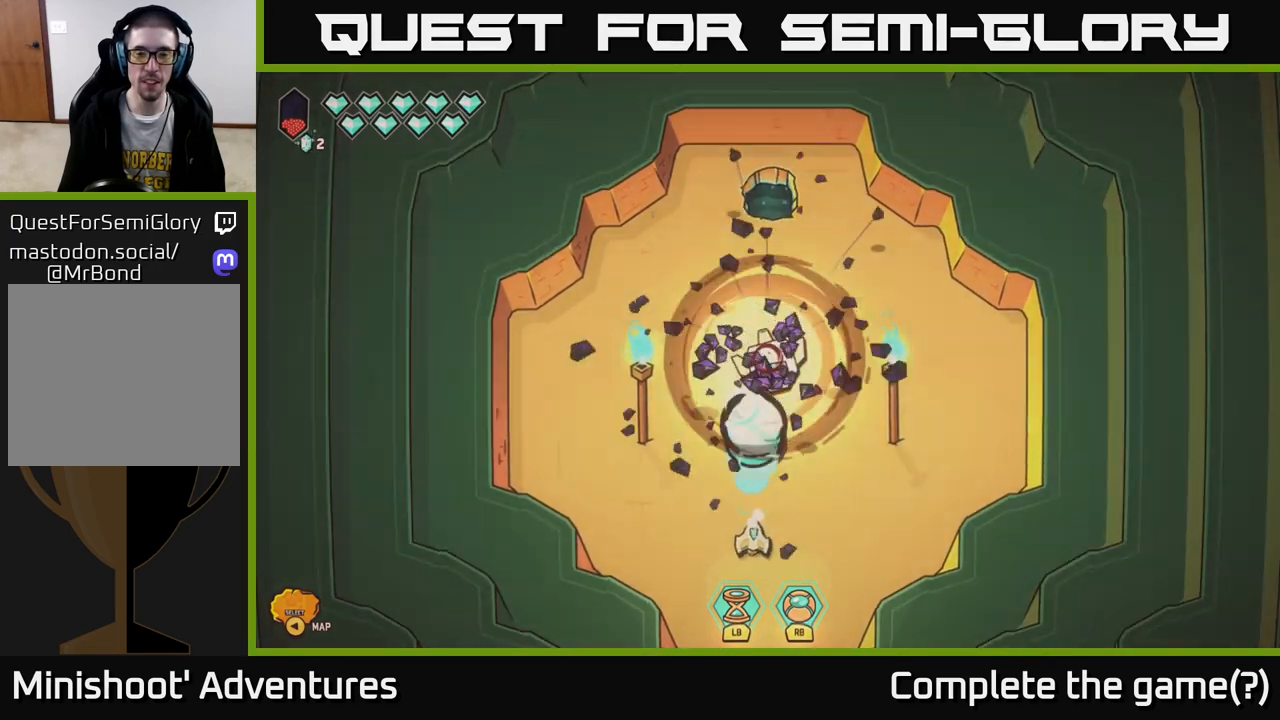
{"buttons": [], "left_stick": "up", "right_stick": "center", "events": [[67, "left_stick", "center"], [250, "right_stick", "center"], [417, "left_stick", "up"]]}
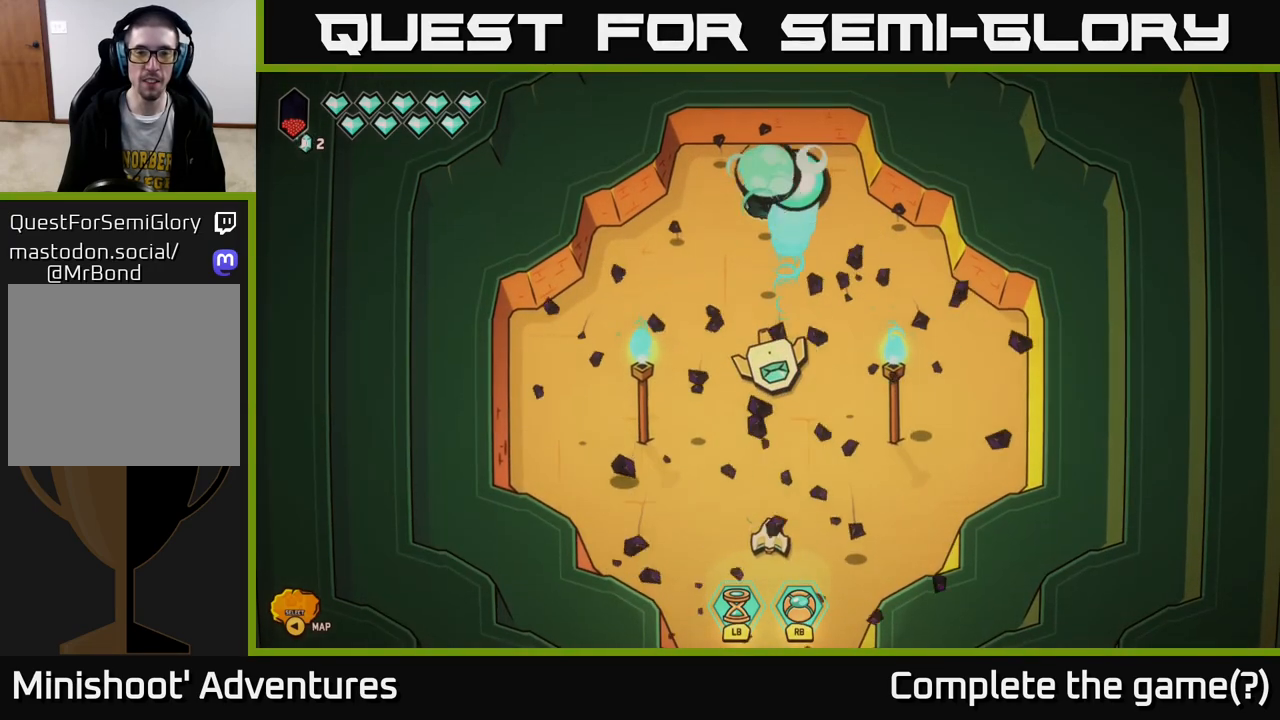
{"buttons": [], "left_stick": "center", "right_stick": "center", "events": [[100, "left_stick", "center"], [283, "left_stick", "up"], [467, "left_stick", "center"]]}
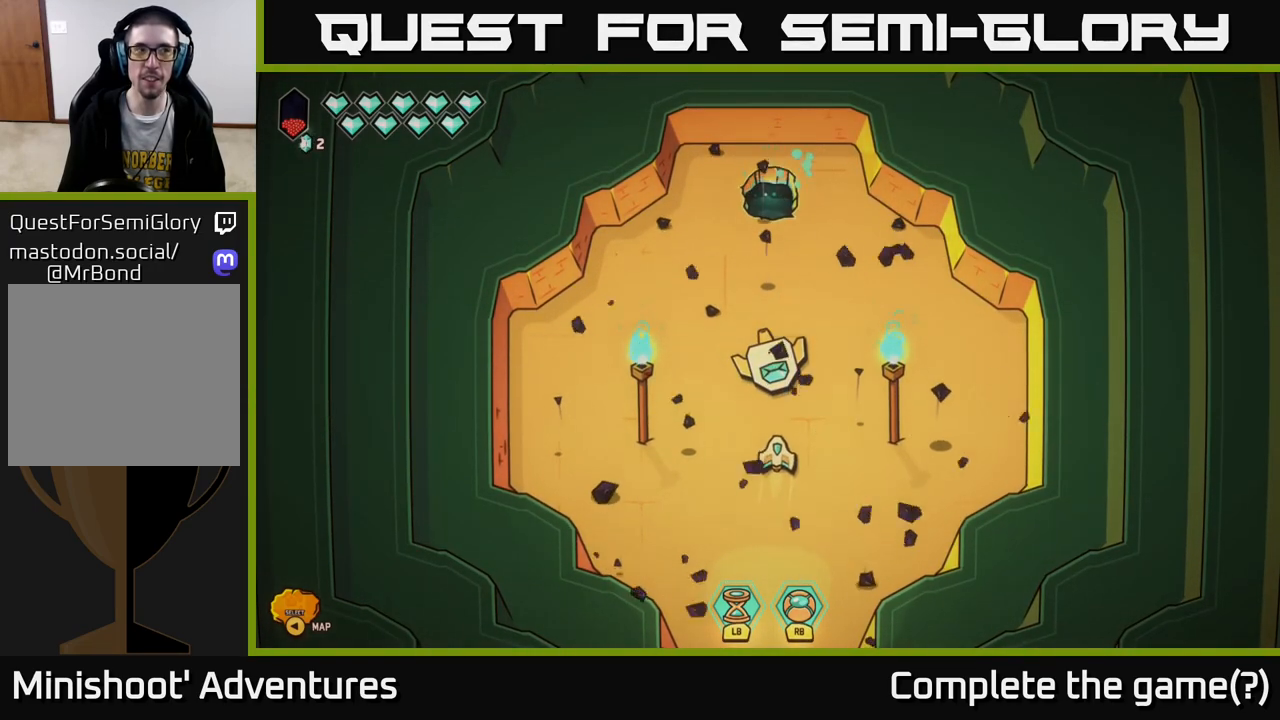
{"buttons": [], "left_stick": "center", "right_stick": "center", "events": [[283, "left_stick", "up"], [433, "left_stick", "center"]]}
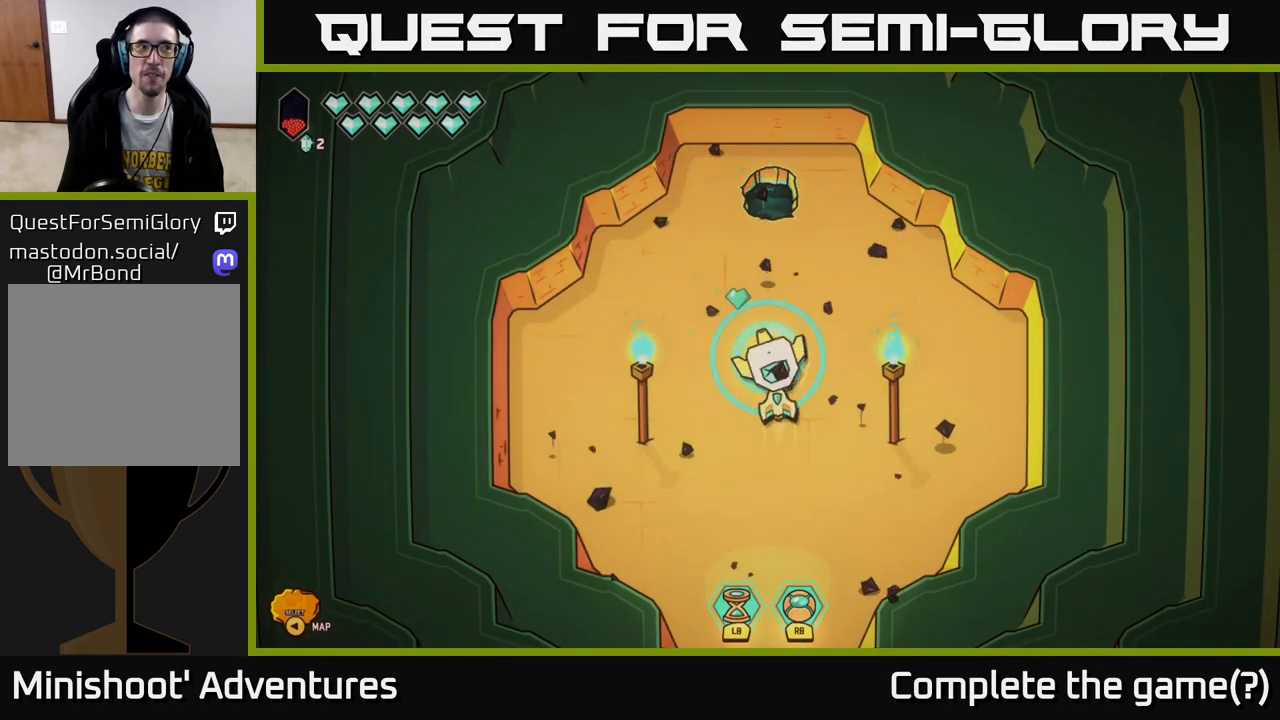
{"buttons": [], "left_stick": "center", "right_stick": "center", "events": []}
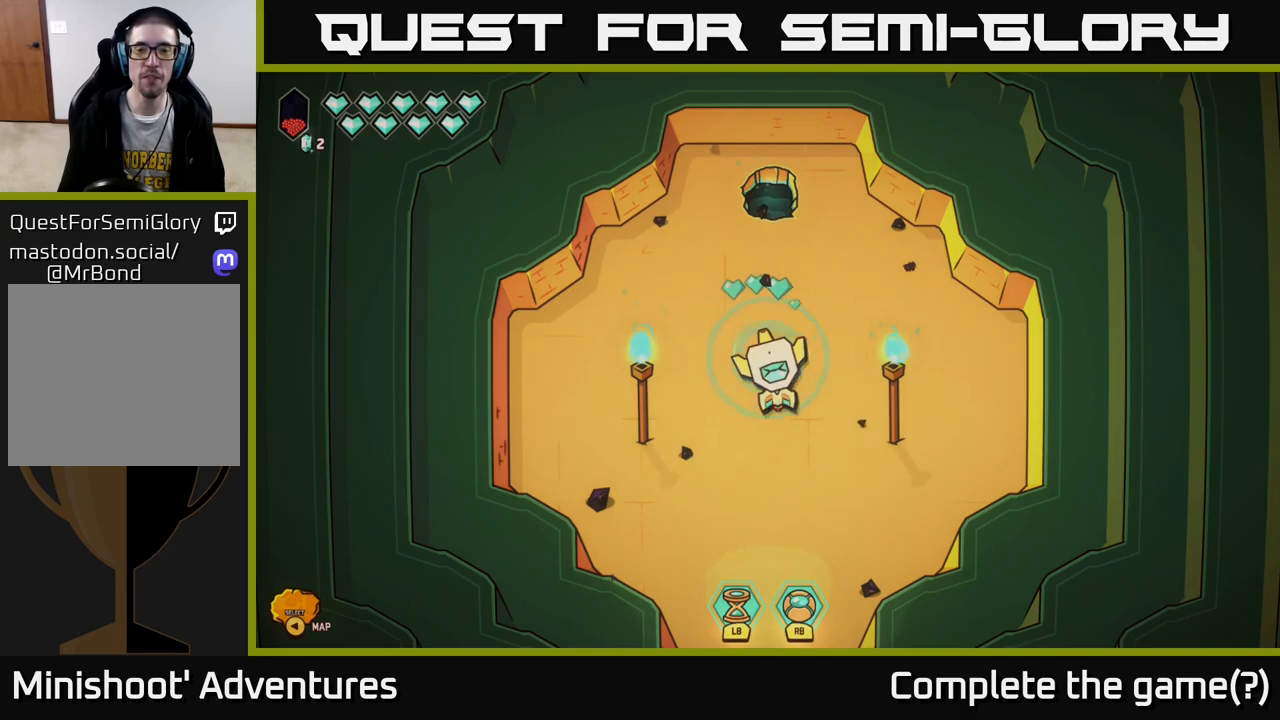
{"buttons": [], "left_stick": "down", "right_stick": "center", "events": [[250, "left_stick", "down"]]}
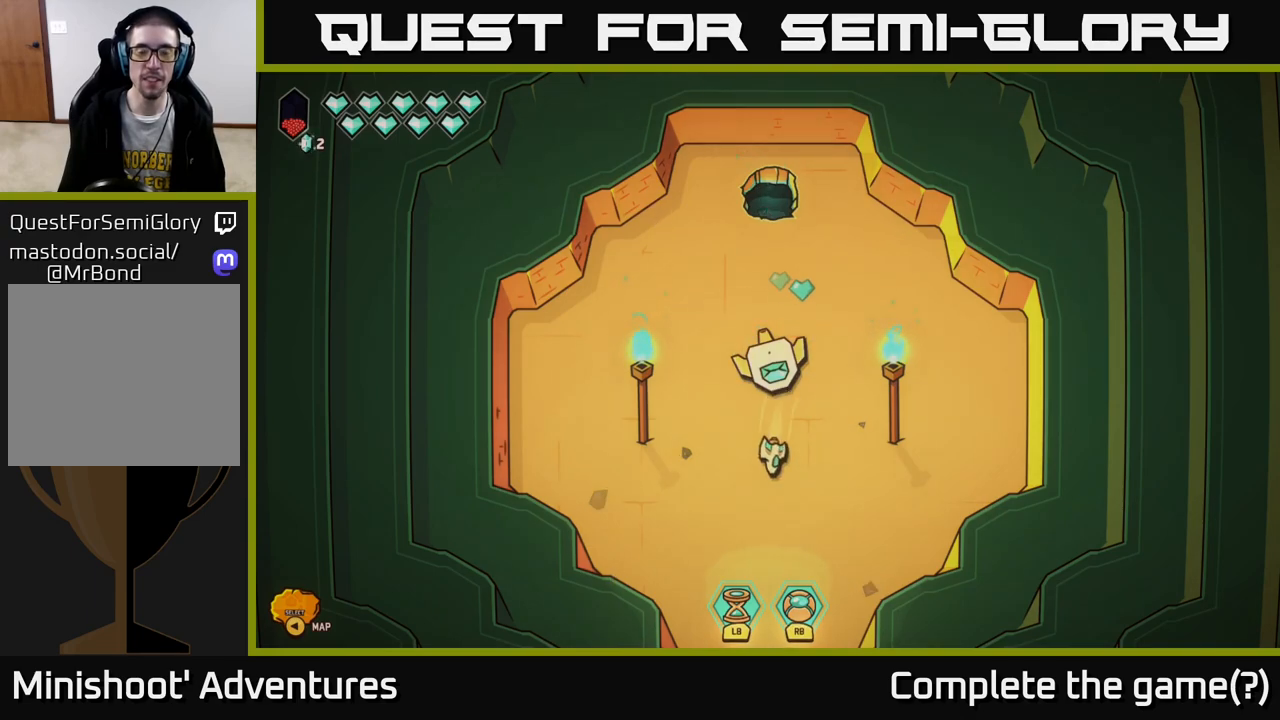
{"buttons": [], "left_stick": "center", "right_stick": "center", "events": [[17, "left_stick", "center"], [67, "left_stick", "up"], [183, "left_stick", "center"]]}
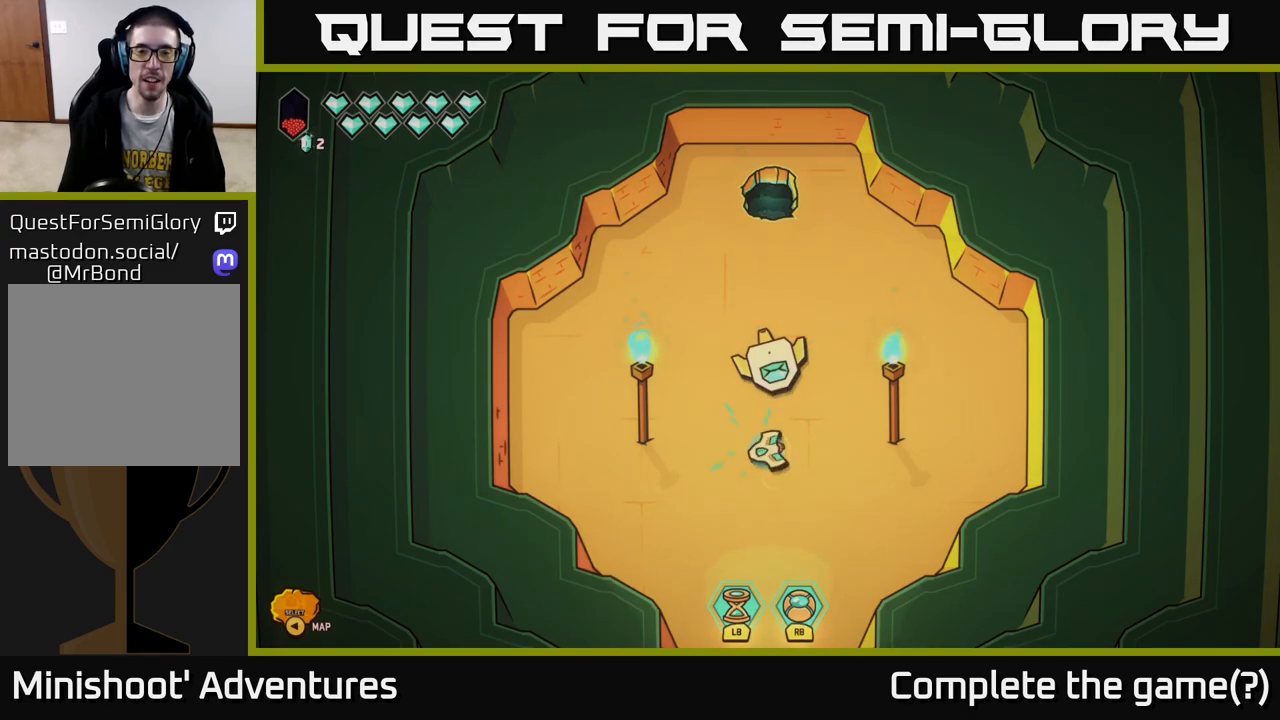
{"buttons": [], "left_stick": "up", "right_stick": "center", "events": [[500, "left_stick", "up"]]}
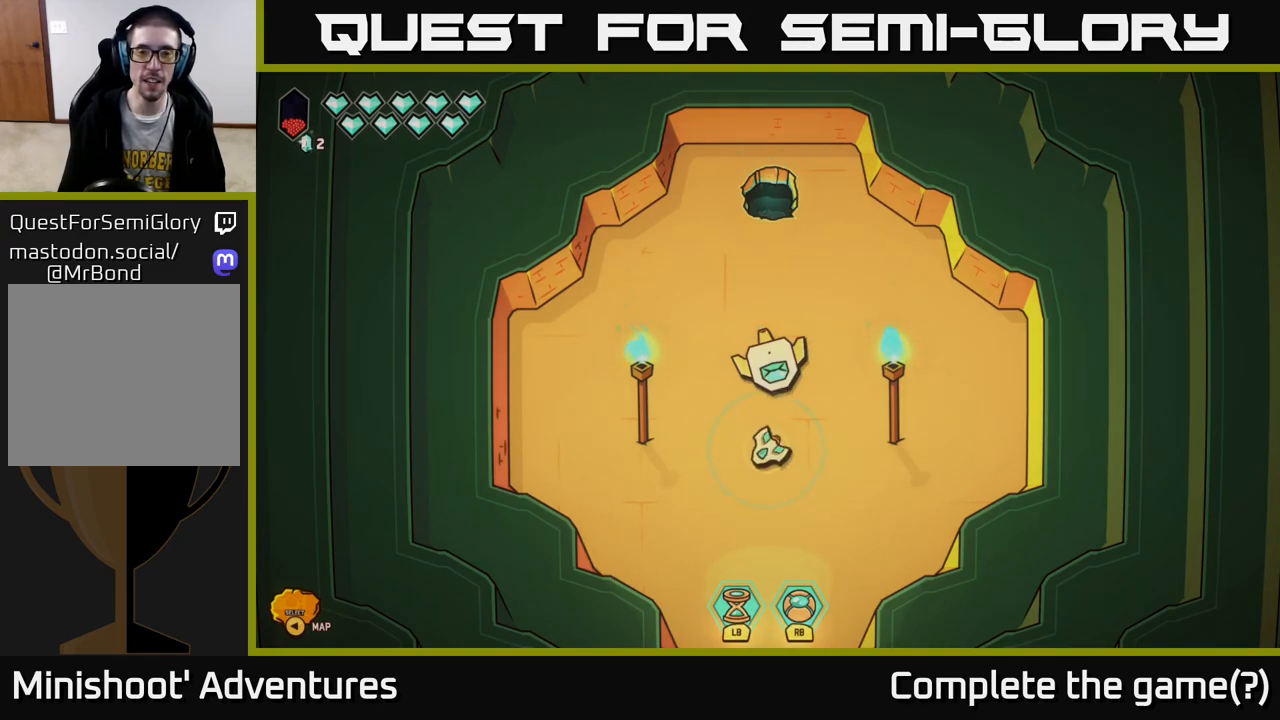
{"buttons": [], "left_stick": "down", "right_stick": "center", "events": [[150, "left_stick", "center"], [500, "left_stick", "down"]]}
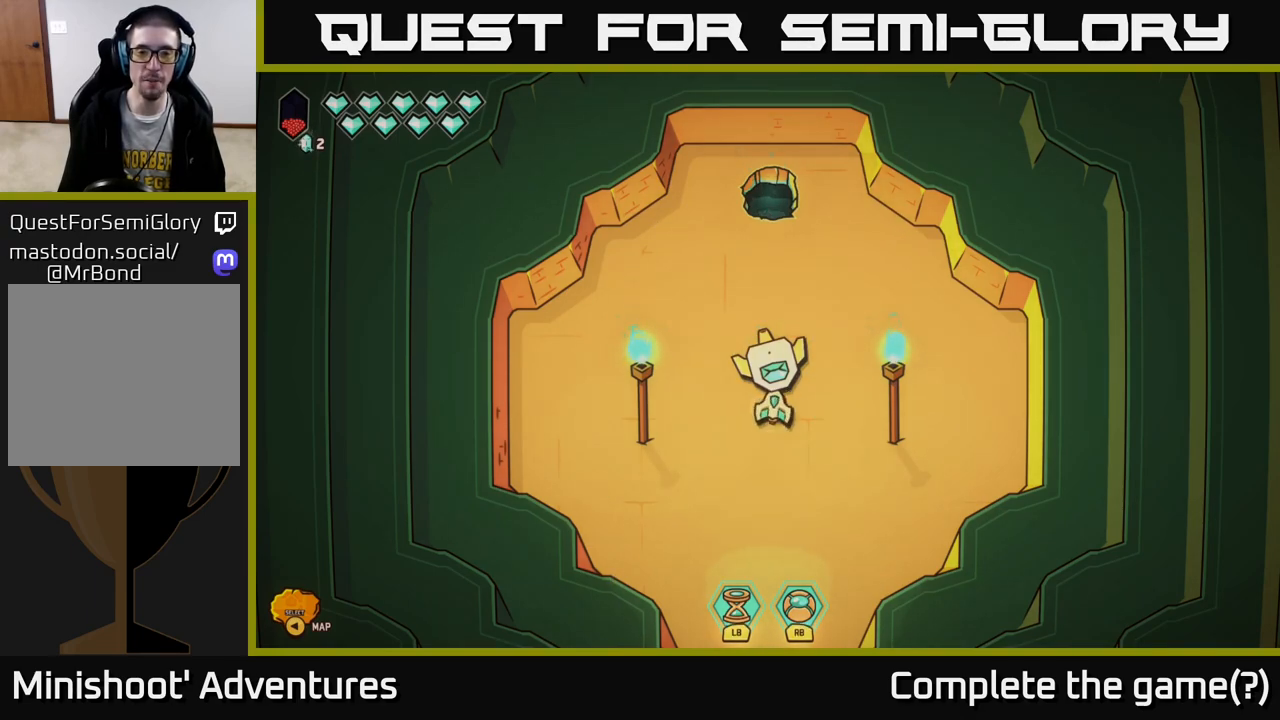
{"buttons": [], "left_stick": "center", "right_stick": "center", "events": [[267, "left_stick", "center"], [350, "left_stick", "up"], [467, "left_stick", "center"]]}
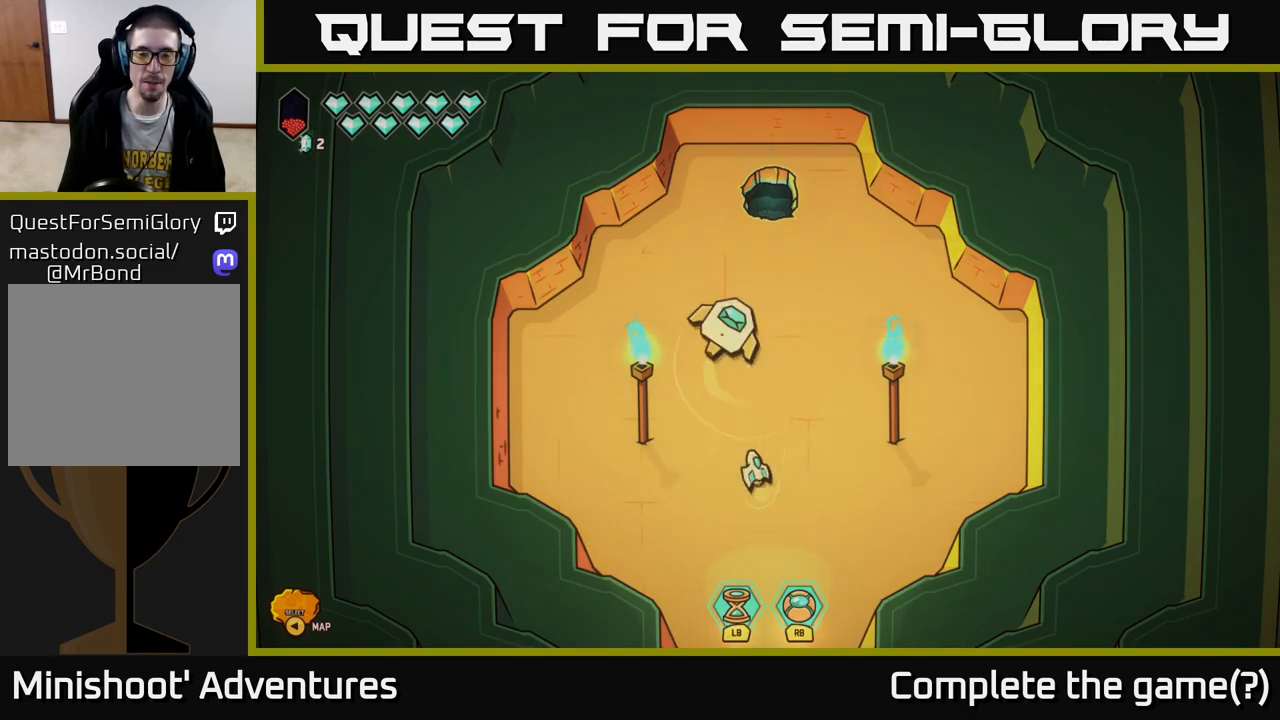
{"buttons": [], "left_stick": "center", "right_stick": "center", "events": [[283, "left_stick", "up"], [450, "left_stick", "center"]]}
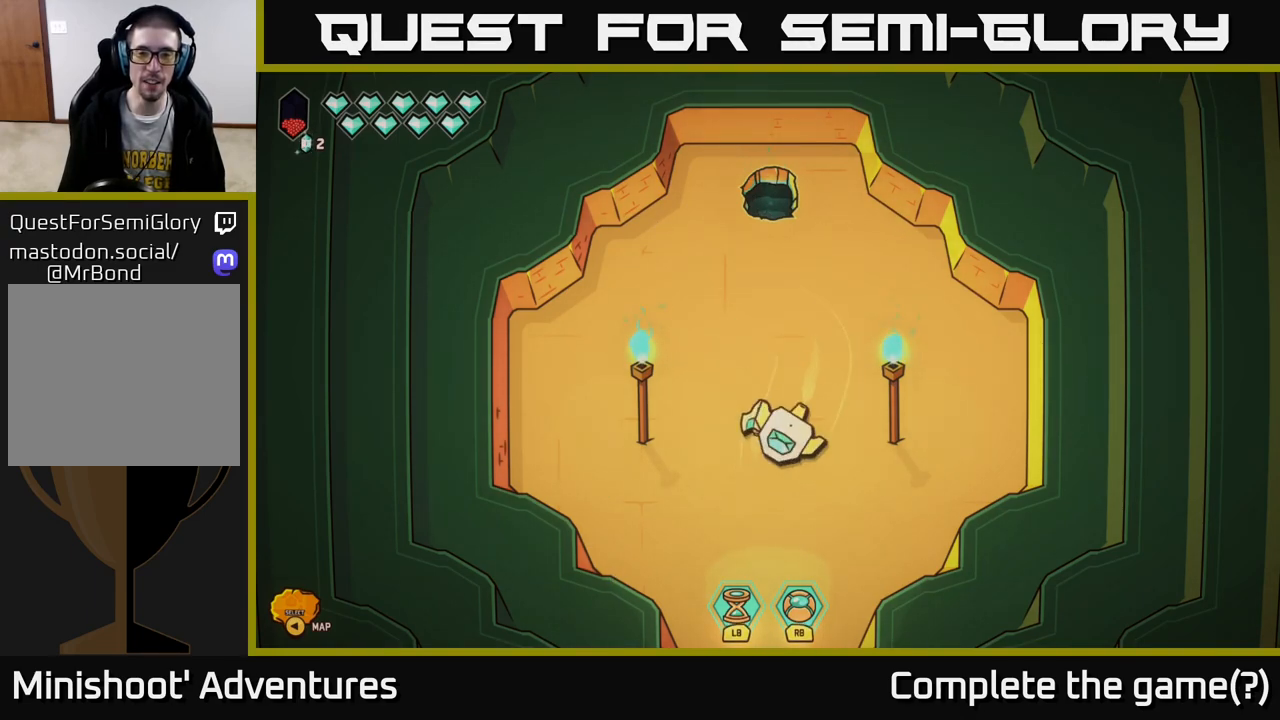
{"buttons": [], "left_stick": "center", "right_stick": "down", "events": [[167, "left_stick", "down"], [200, "right_stick", "down"], [350, "left_stick", "center"]]}
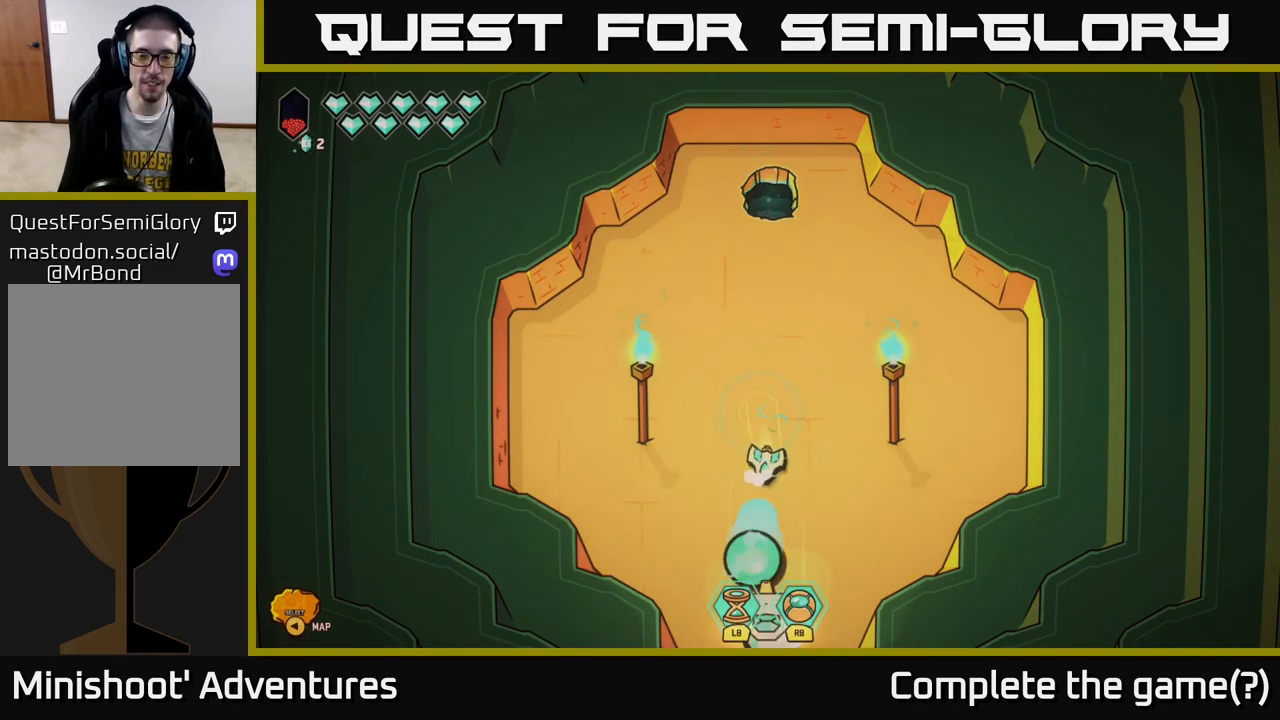
{"buttons": [], "left_stick": "center", "right_stick": "down", "events": []}
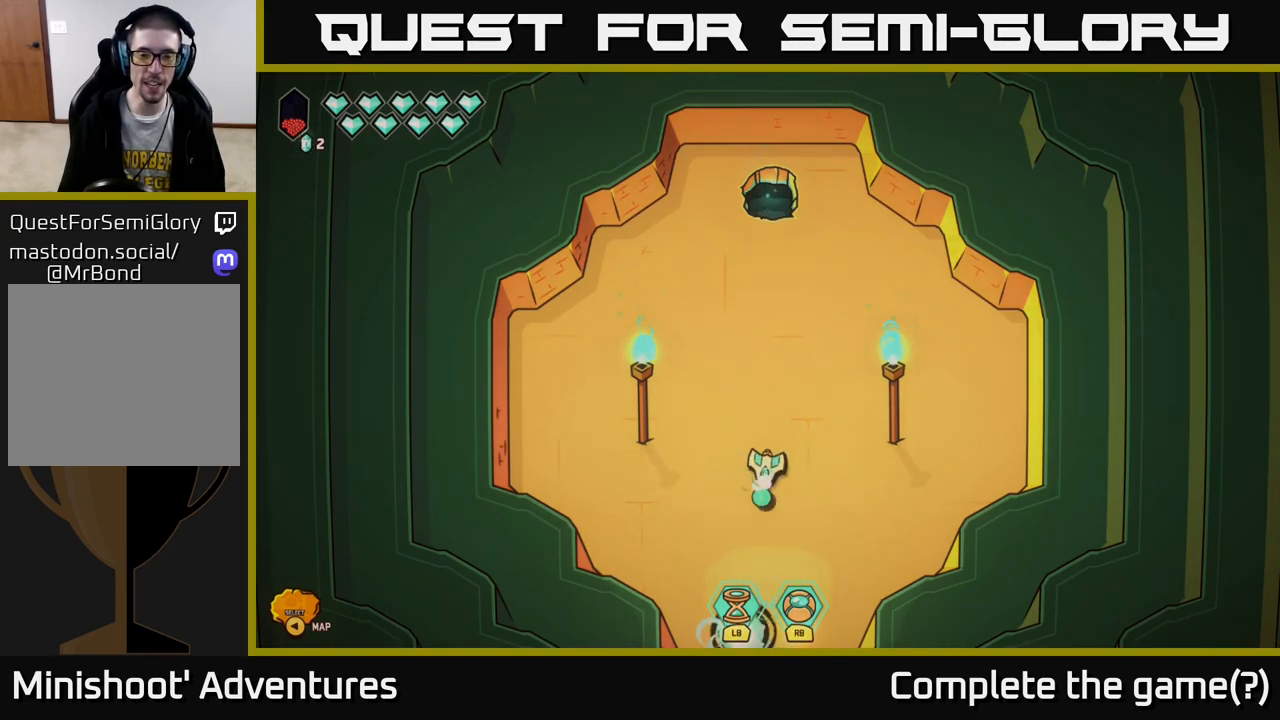
{"buttons": [], "left_stick": "up", "right_stick": "center", "events": [[100, "right_stick", "center"], [150, "left_stick", "up"]]}
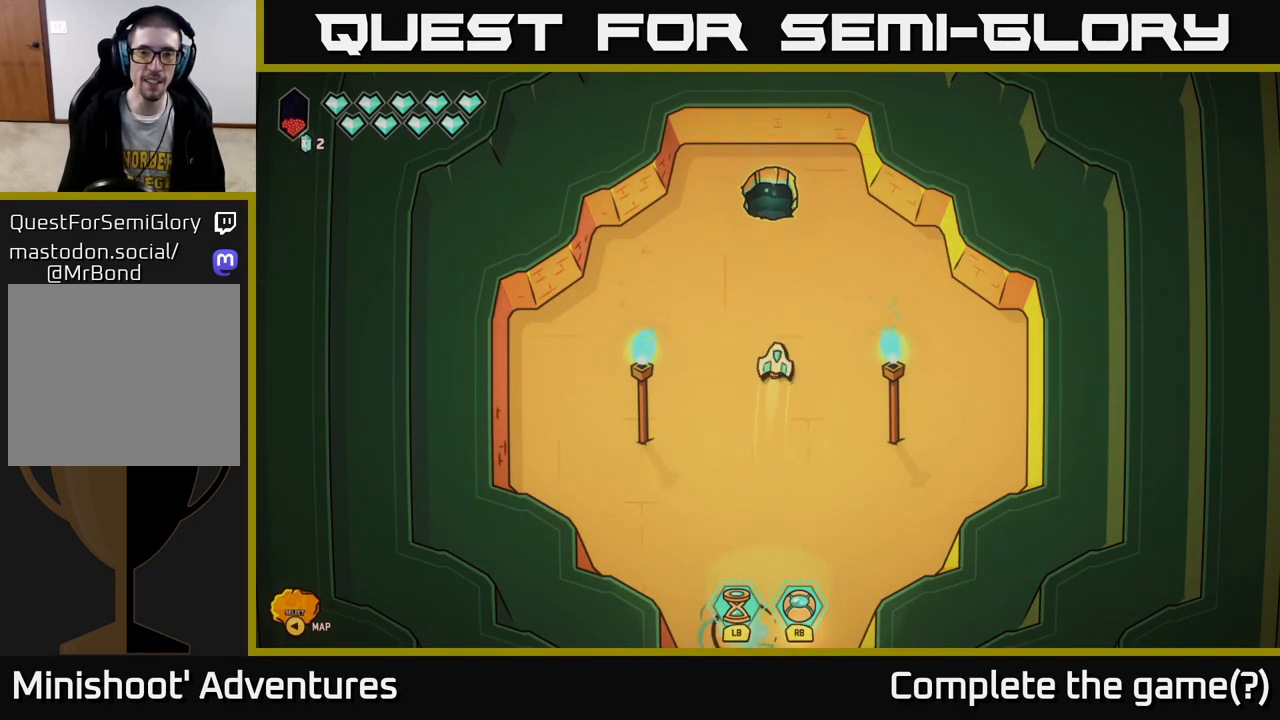
{"buttons": ["L2"], "left_stick": "up", "right_stick": "center", "events": [[117, "L2", "down"]]}
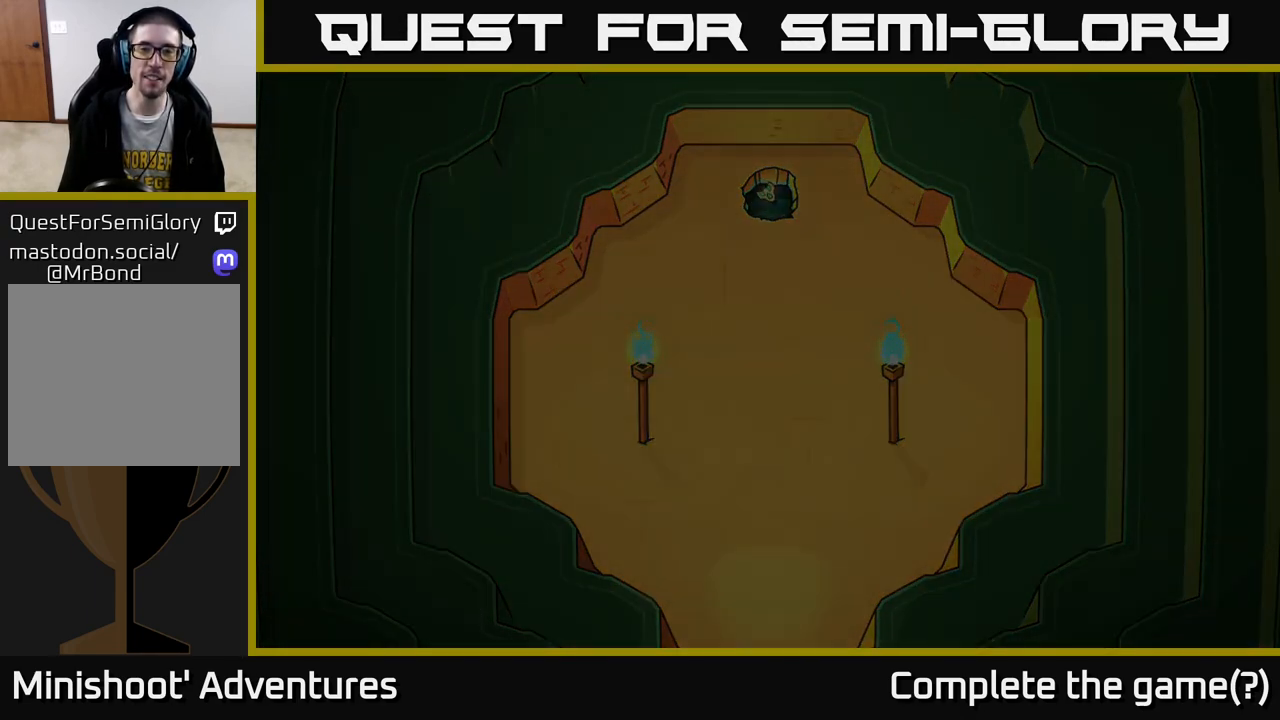
{"buttons": [], "left_stick": "center", "right_stick": "center", "events": [[17, "L2", "up"], [83, "left_stick", "center"]]}
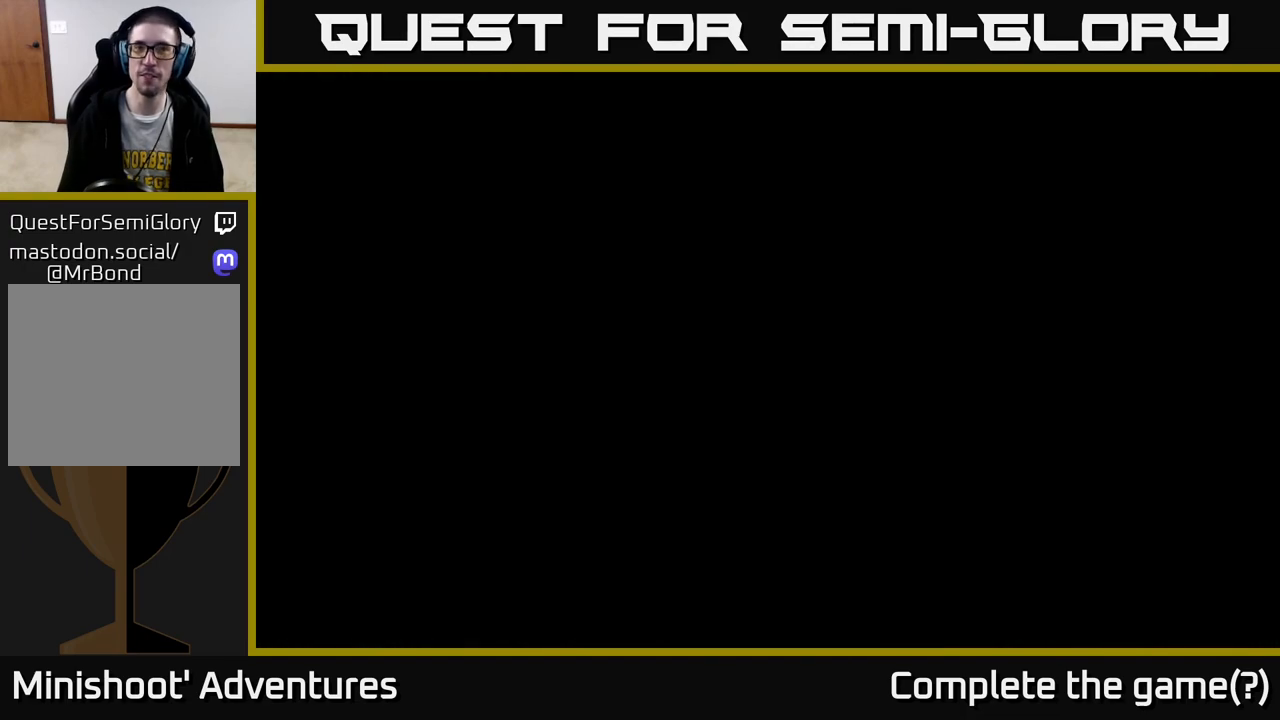
{"buttons": [], "left_stick": "center", "right_stick": "center", "events": []}
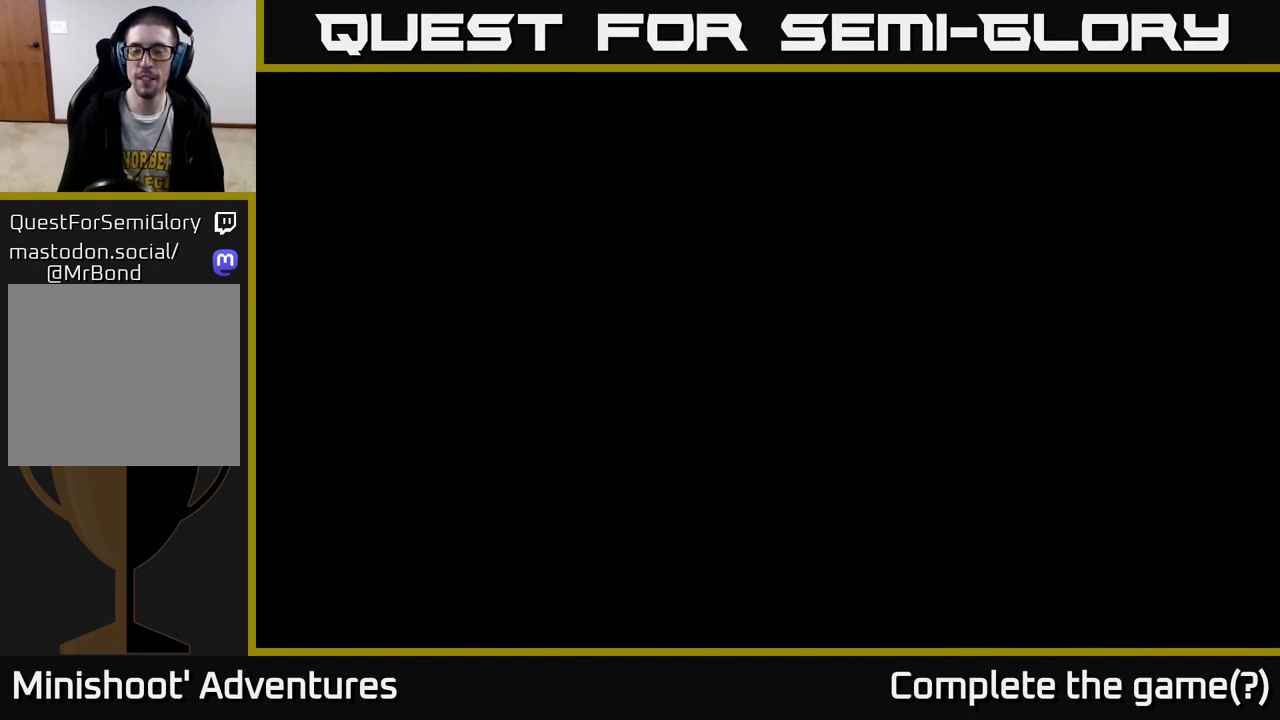
{"buttons": [], "left_stick": "center", "right_stick": "center", "events": []}
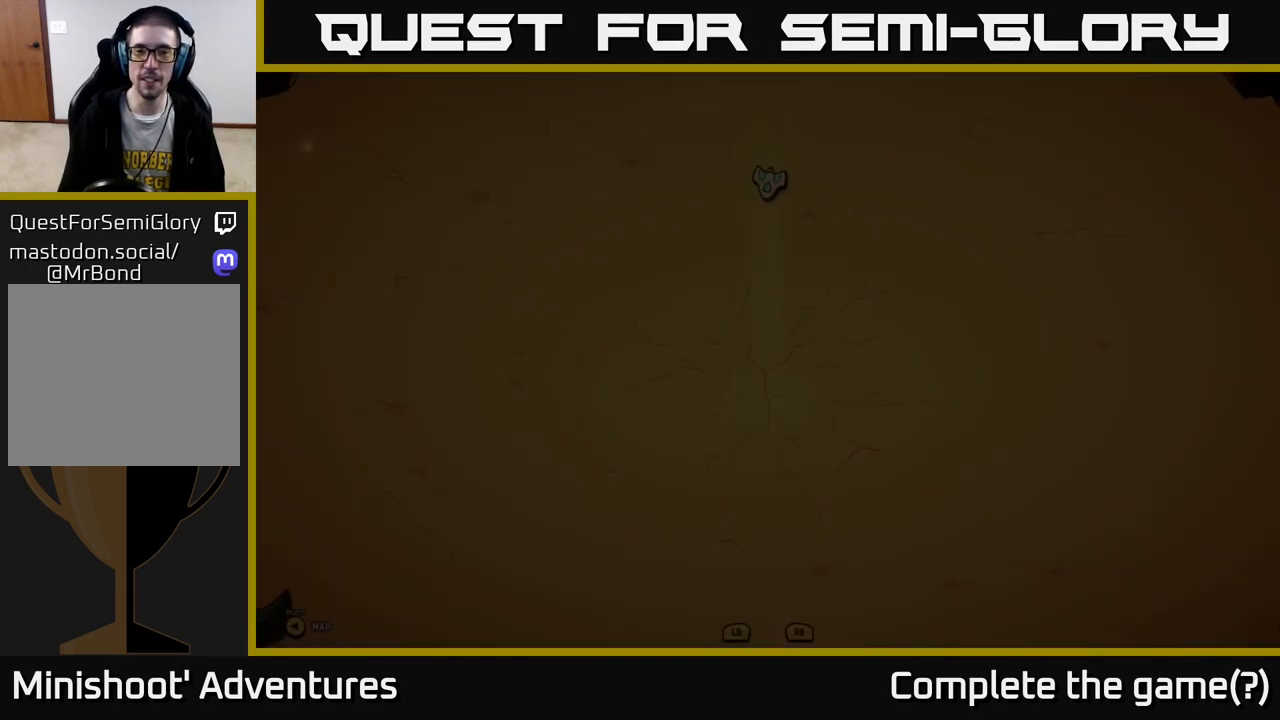
{"buttons": [], "left_stick": "down", "right_stick": "center", "events": [[467, "left_stick", "down"]]}
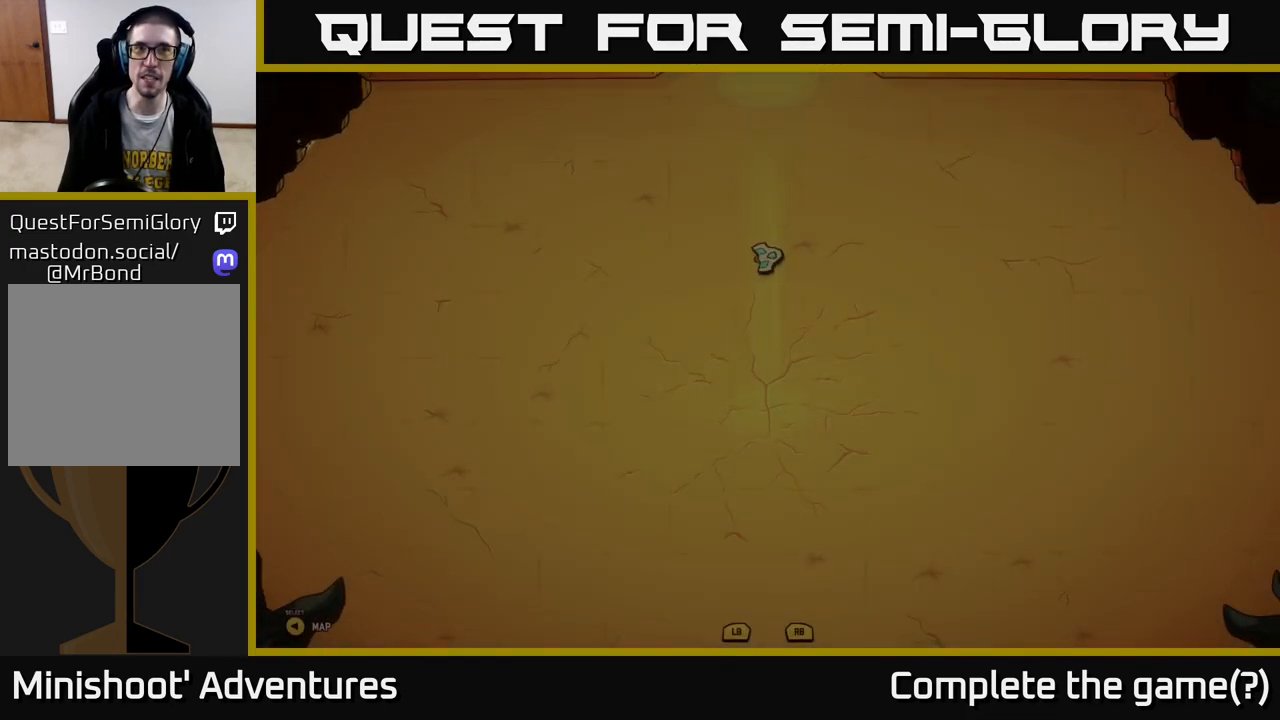
{"buttons": [], "left_stick": "up-left", "right_stick": "center", "events": [[283, "left_stick", "left"], [350, "left_stick", "up-left"]]}
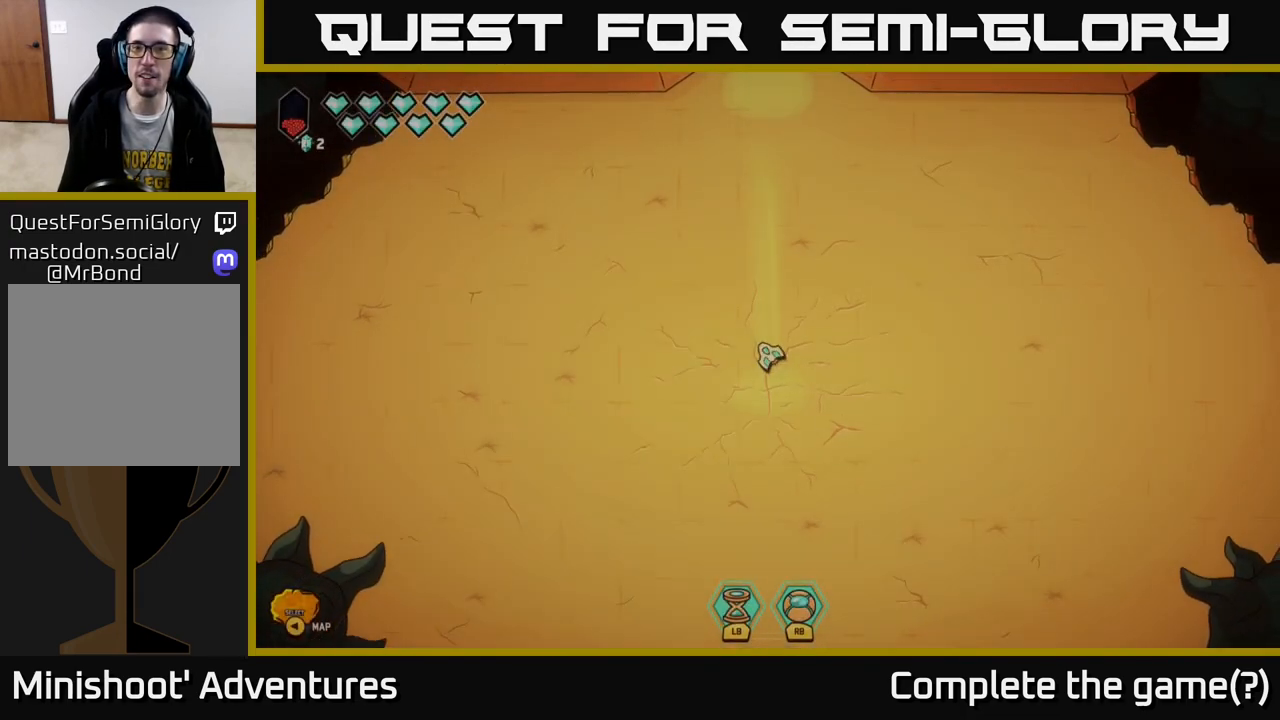
{"buttons": ["L2"], "left_stick": "up-left", "right_stick": "center", "events": [[17, "left_stick", "up"], [33, "L2", "down"], [417, "left_stick", "up-left"]]}
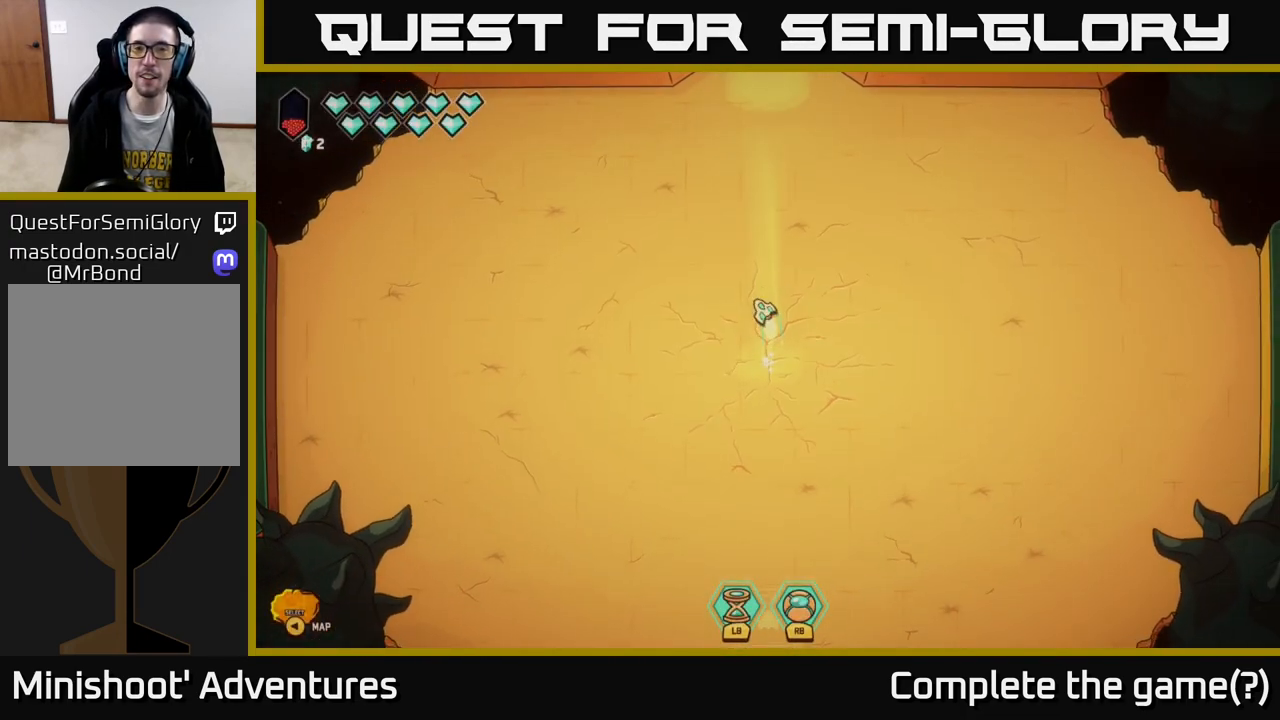
{"buttons": ["L2"], "left_stick": "down", "right_stick": "center", "events": [[333, "left_stick", "down-left"], [483, "left_stick", "down"]]}
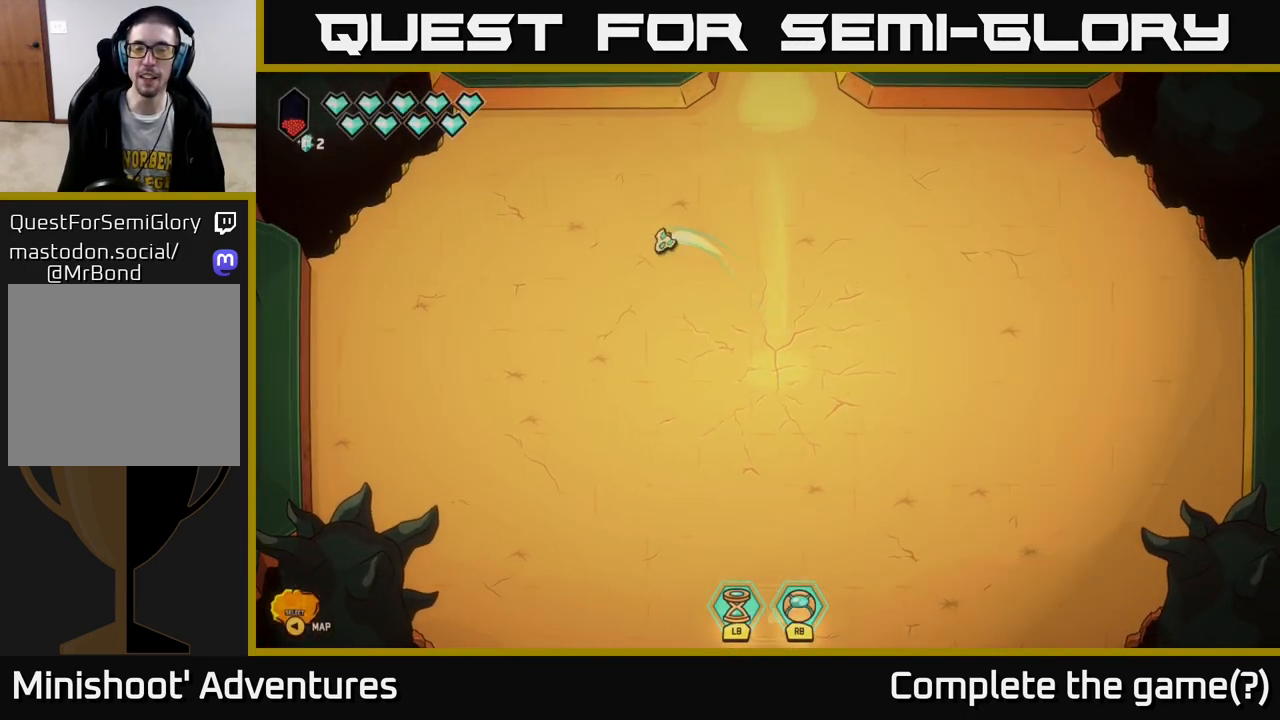
{"buttons": ["L2"], "left_stick": "down-right", "right_stick": "center", "events": [[117, "left_stick", "down-right"]]}
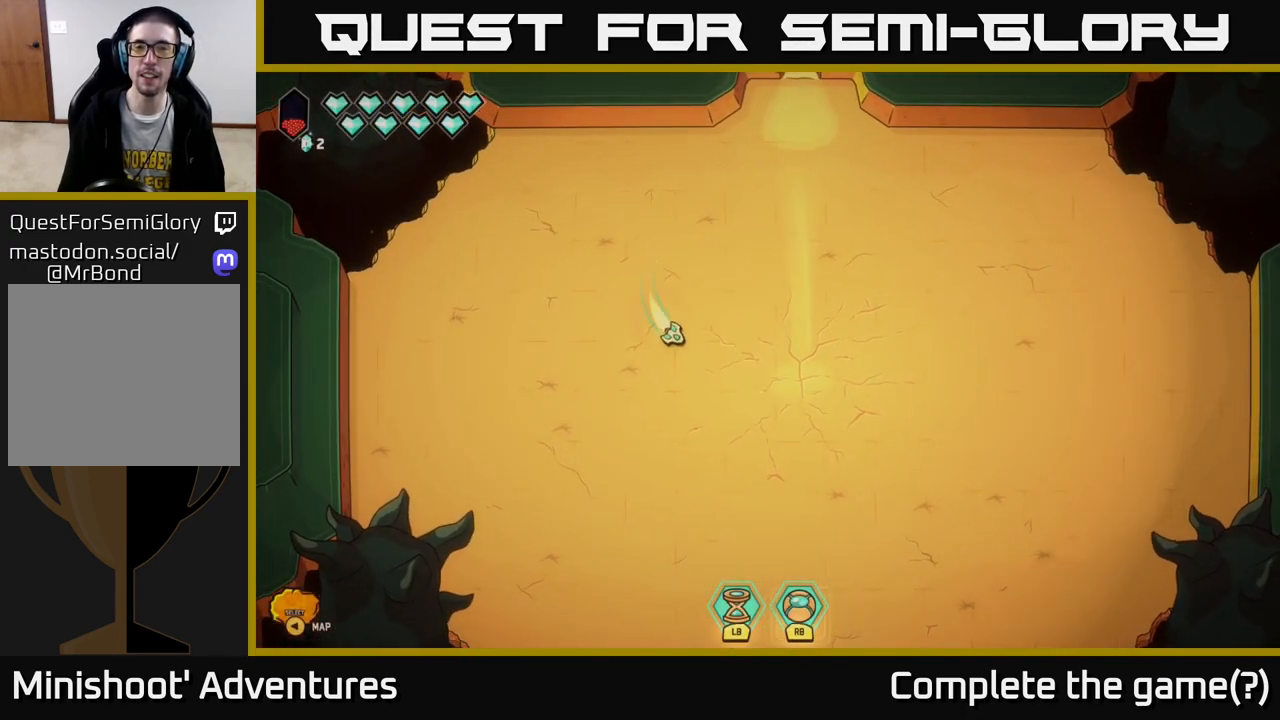
{"buttons": ["L2"], "left_stick": "down", "right_stick": "center", "events": [[33, "L2", "up"], [367, "L2", "down"], [367, "left_stick", "down"]]}
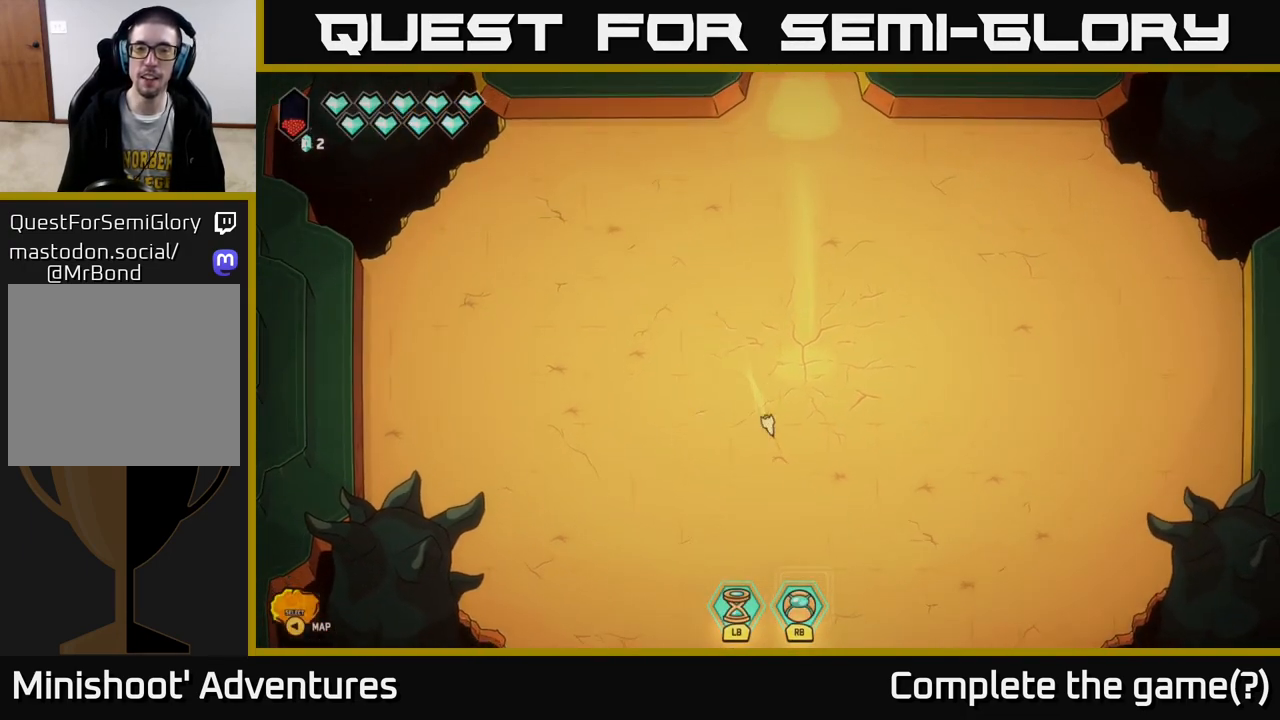
{"buttons": ["L2"], "left_stick": "down", "right_stick": "center", "events": []}
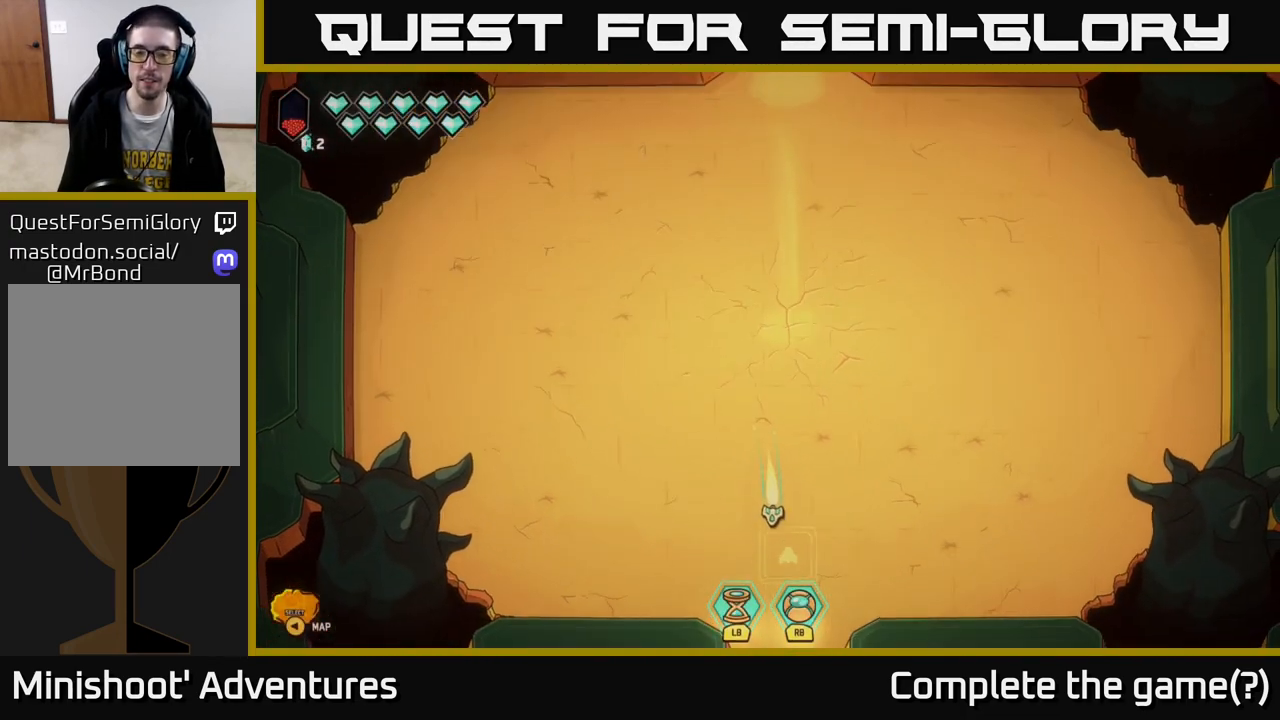
{"buttons": ["L2"], "left_stick": "down", "right_stick": "center", "events": []}
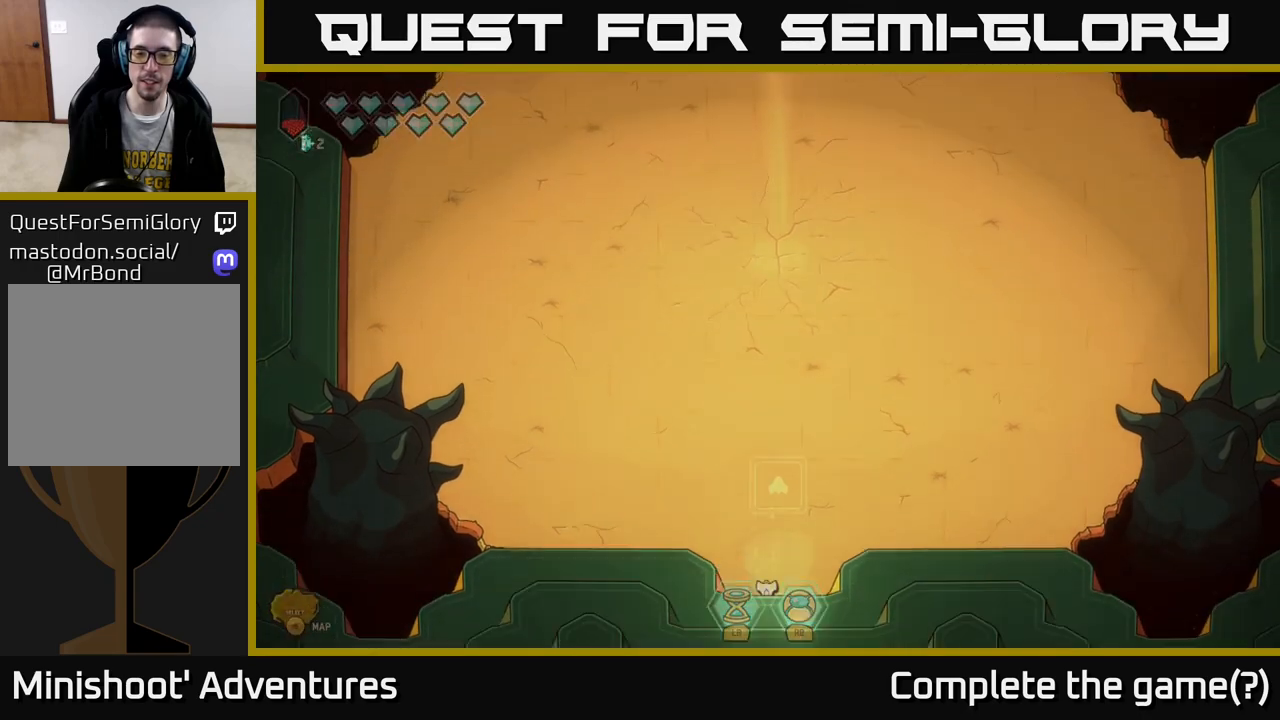
{"buttons": [], "left_stick": "center", "right_stick": "center", "events": [[350, "L2", "up"], [417, "left_stick", "center"]]}
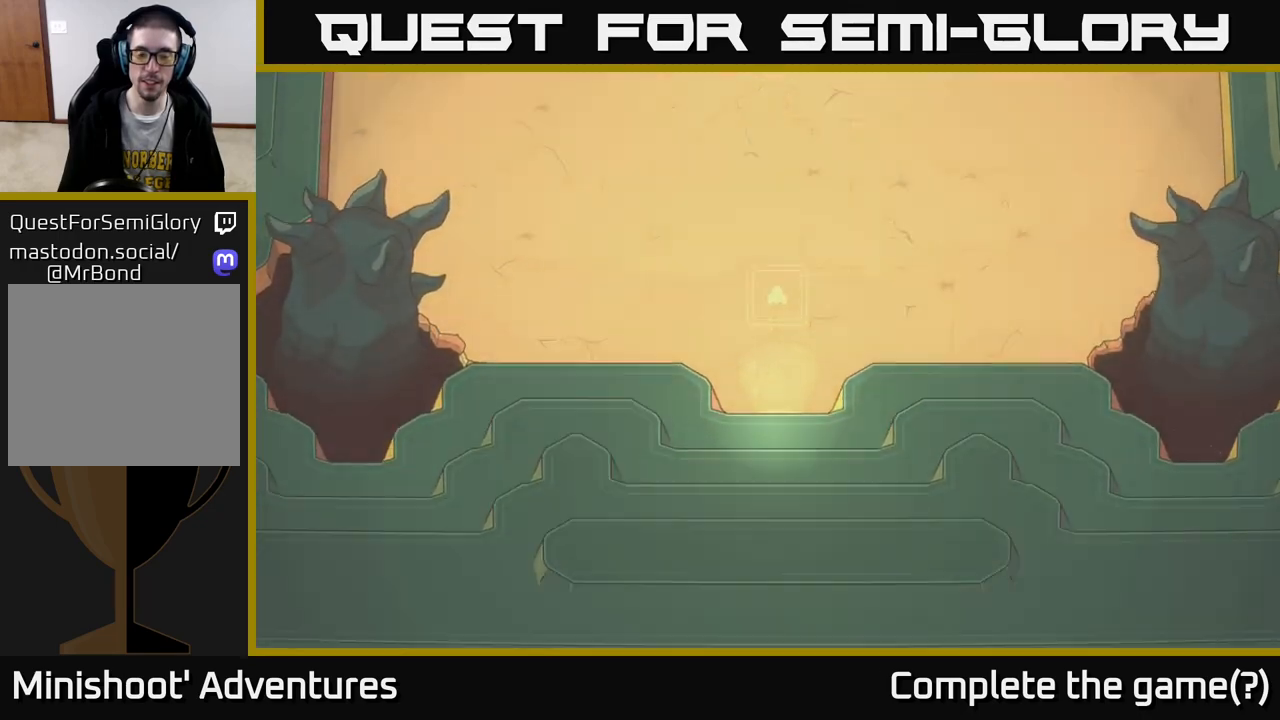
{"buttons": [], "left_stick": "center", "right_stick": "center", "events": []}